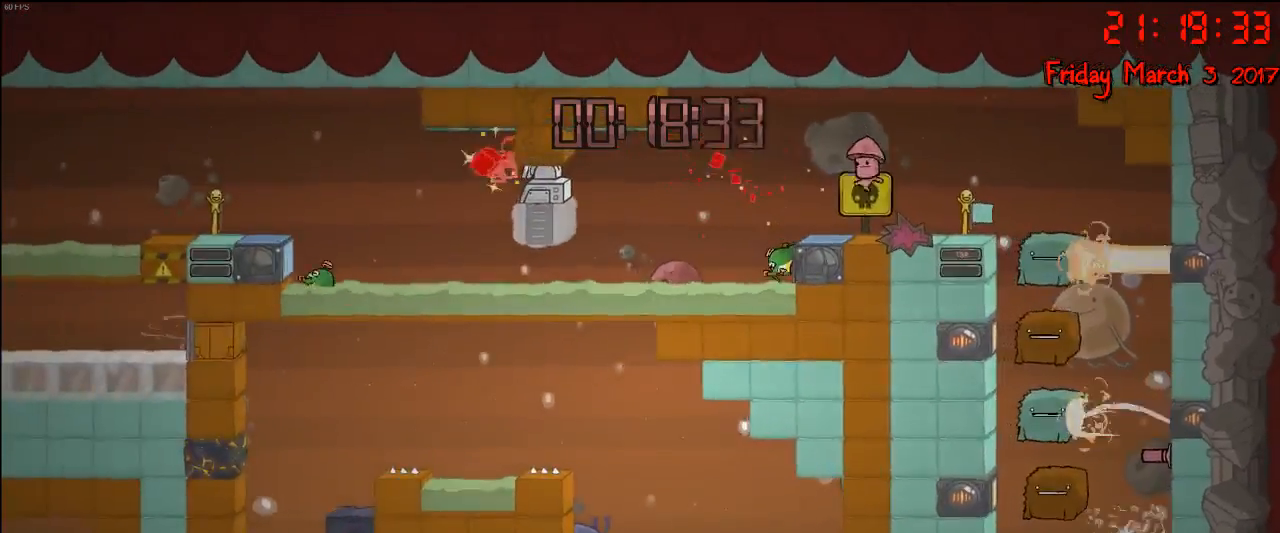
Gameplay with a controller (Xbox layout); each line is a JSON object with the inputs held at the frame after it. "events" lists button and stick changes between this image and that frame as [ms after this image, input, new state], when the widget could be followed in between.
{"buttons": [], "left_stick": "left", "right_stick": "center", "events": [[417, "left_stick", "left"]]}
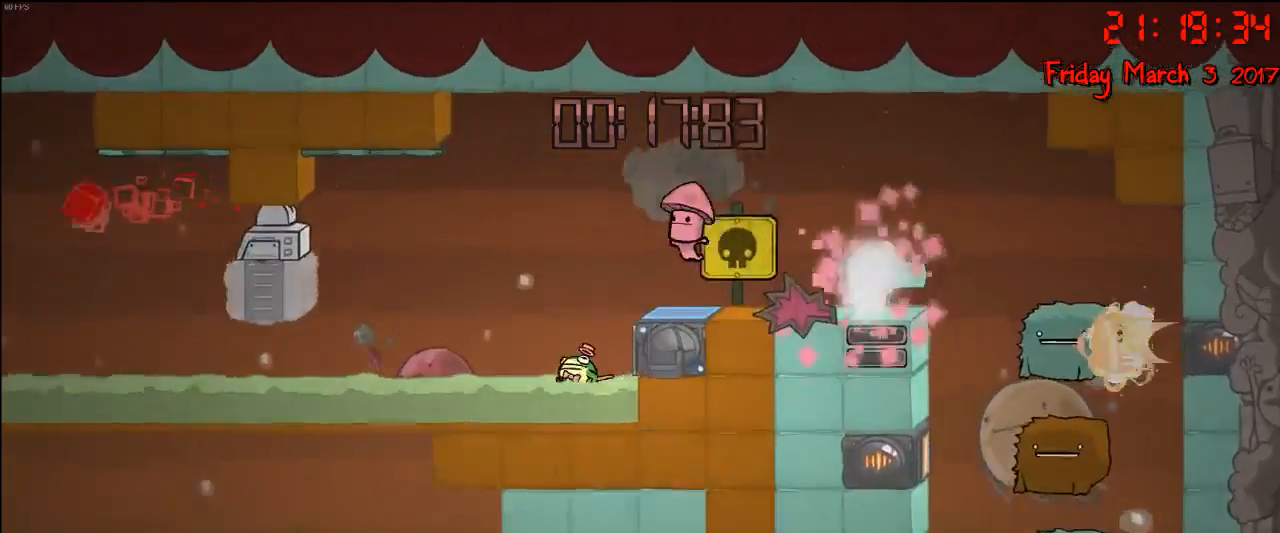
{"buttons": [], "left_stick": "left", "right_stick": "center", "events": [[283, "left_stick", "center"], [400, "left_stick", "left"]]}
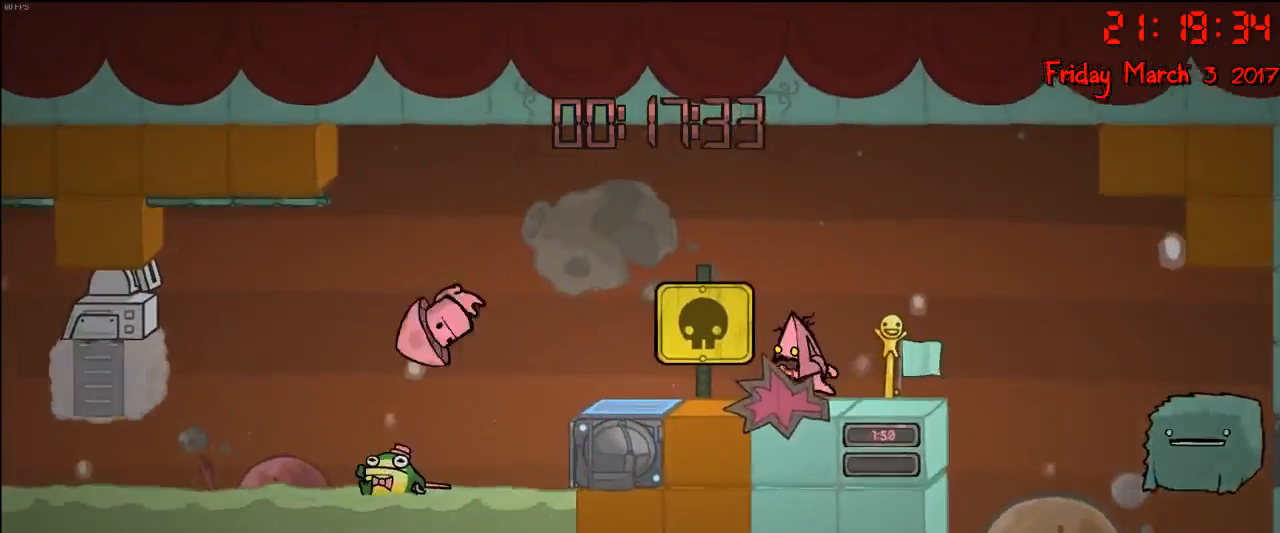
{"buttons": [], "left_stick": "left", "right_stick": "center", "events": [[283, "left_stick", "center"], [450, "left_stick", "left"]]}
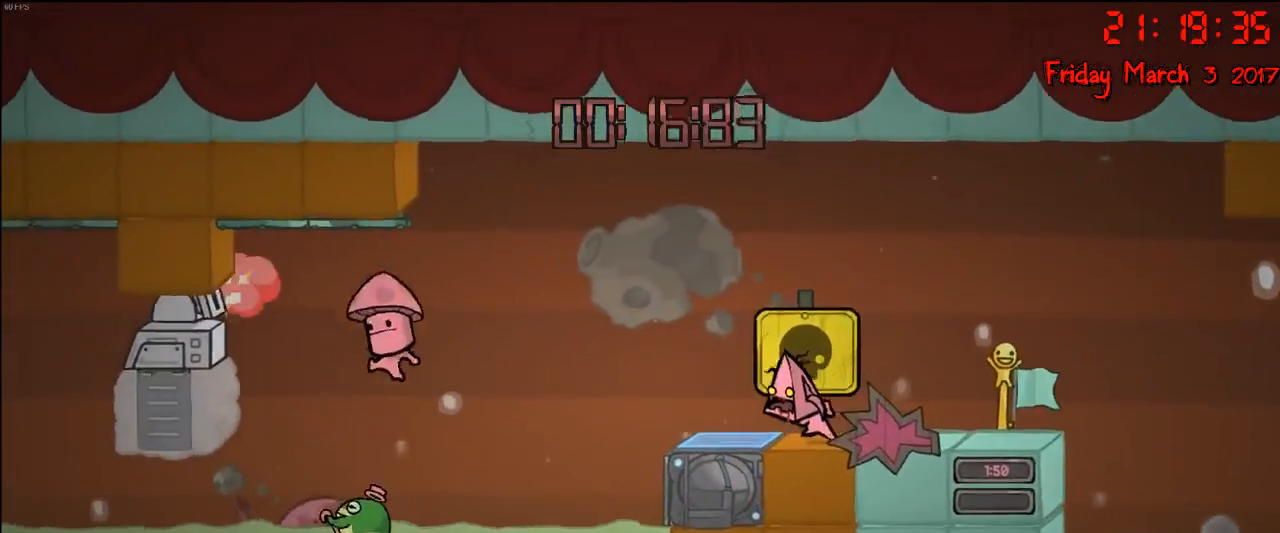
{"buttons": [], "left_stick": "center", "right_stick": "center", "events": [[217, "left_stick", "center"]]}
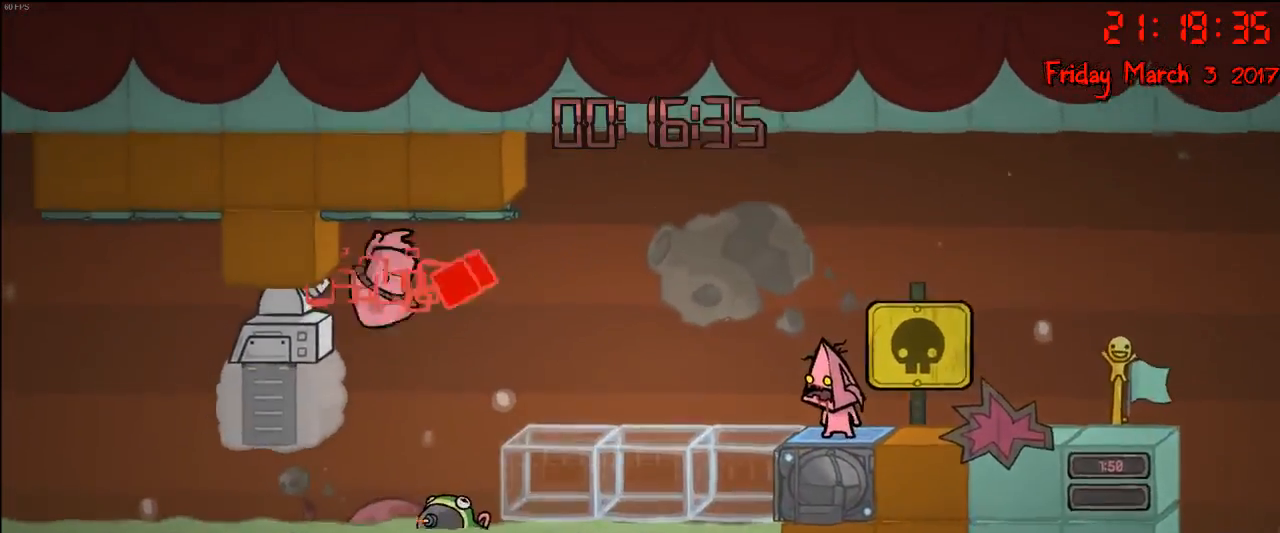
{"buttons": [], "left_stick": "center", "right_stick": "center", "events": []}
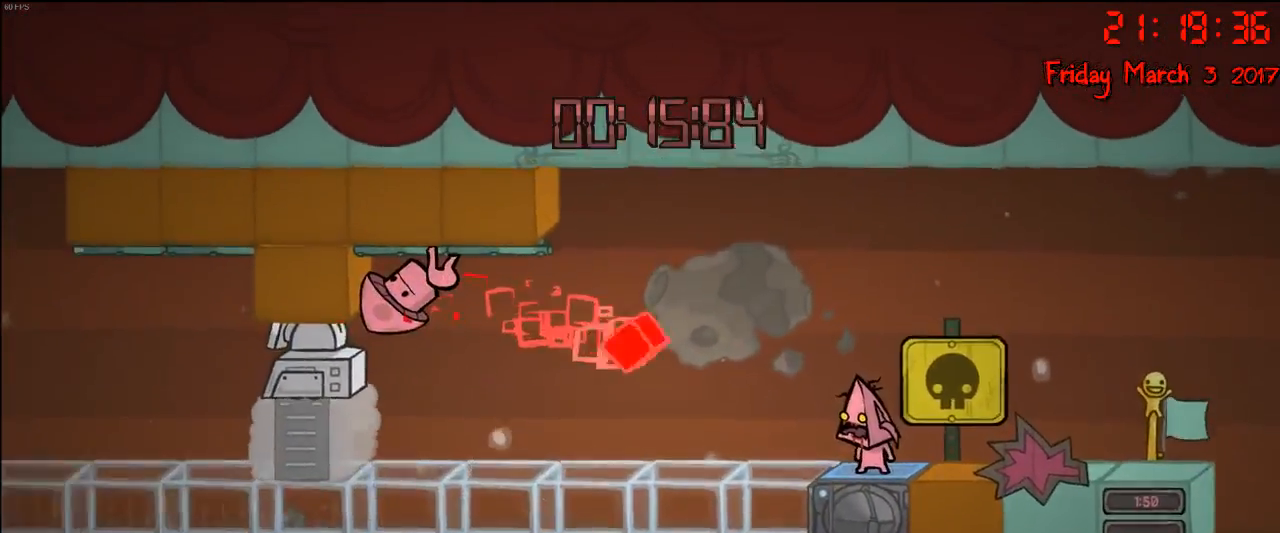
{"buttons": ["A"], "left_stick": "left", "right_stick": "center", "events": [[283, "left_stick", "right"], [433, "A", "down"], [483, "left_stick", "left"]]}
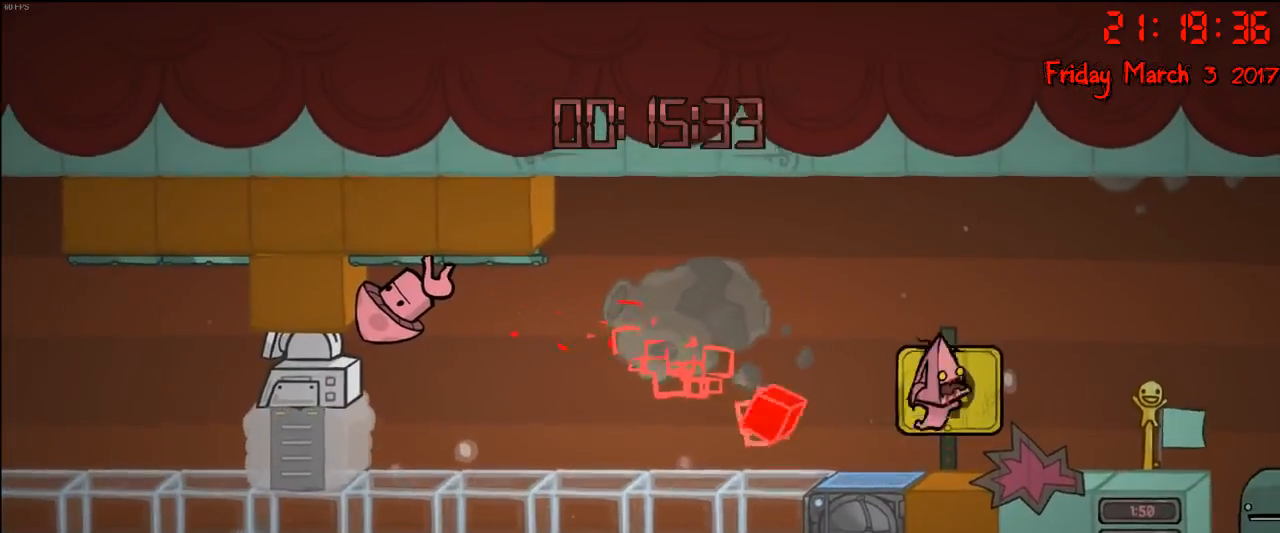
{"buttons": [], "left_stick": "right", "right_stick": "center", "events": [[117, "A", "up"], [217, "A", "down"], [350, "left_stick", "center"], [383, "A", "up"], [400, "left_stick", "right"]]}
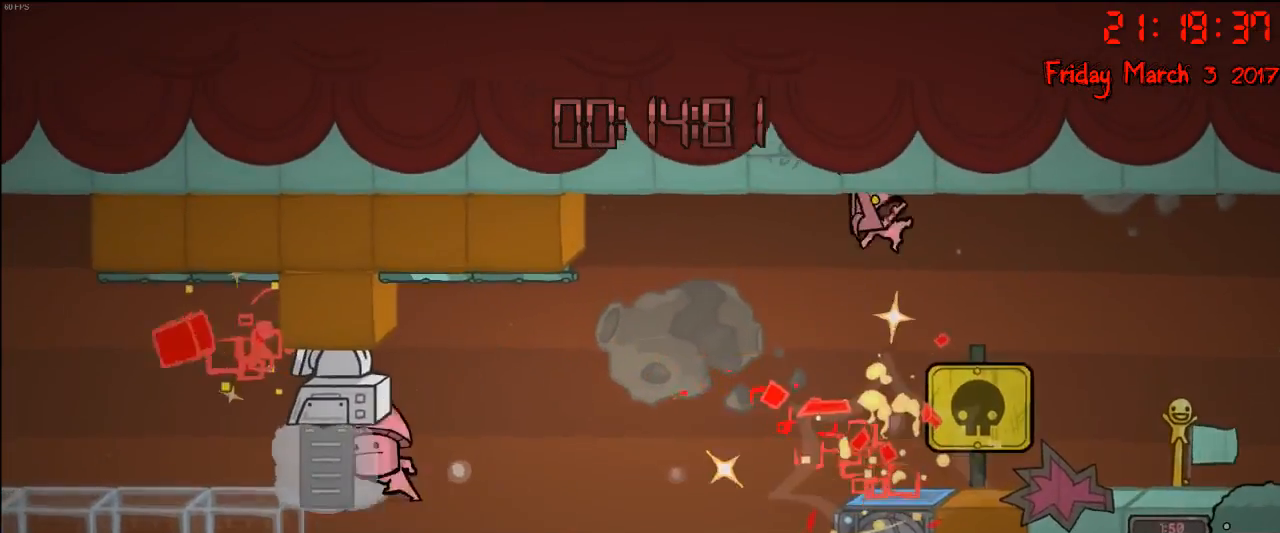
{"buttons": [], "left_stick": "right", "right_stick": "center", "events": [[83, "left_stick", "left"], [217, "left_stick", "center"], [417, "left_stick", "right"]]}
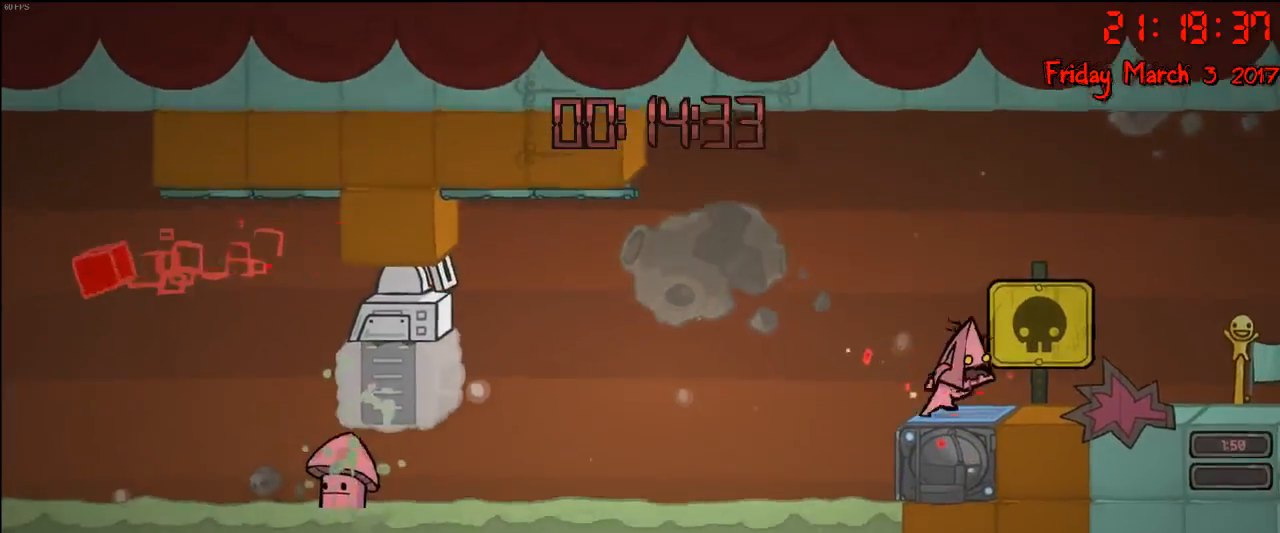
{"buttons": [], "left_stick": "center", "right_stick": "center", "events": [[33, "left_stick", "center"], [300, "left_stick", "left"], [350, "left_stick", "center"]]}
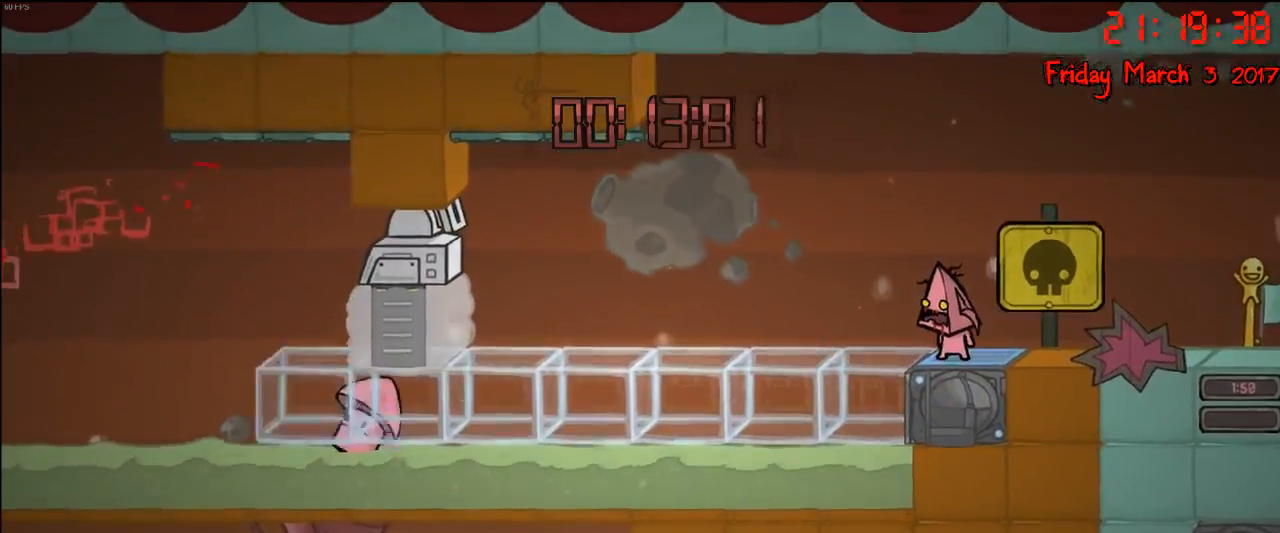
{"buttons": [], "left_stick": "down", "right_stick": "center", "events": [[150, "left_stick", "down"]]}
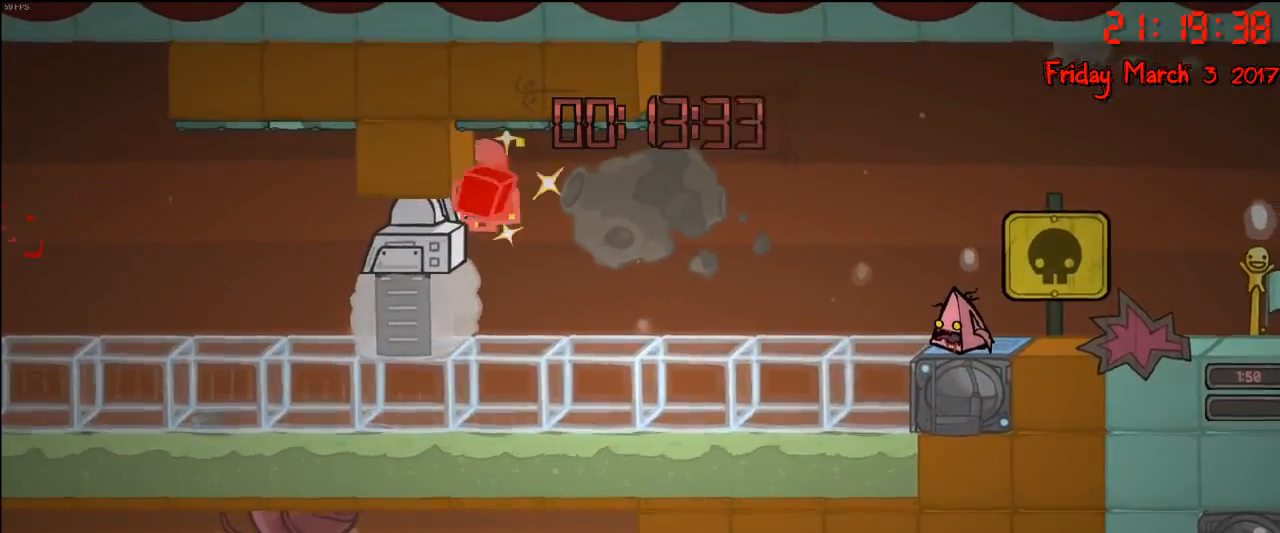
{"buttons": [], "left_stick": "down", "right_stick": "center", "events": []}
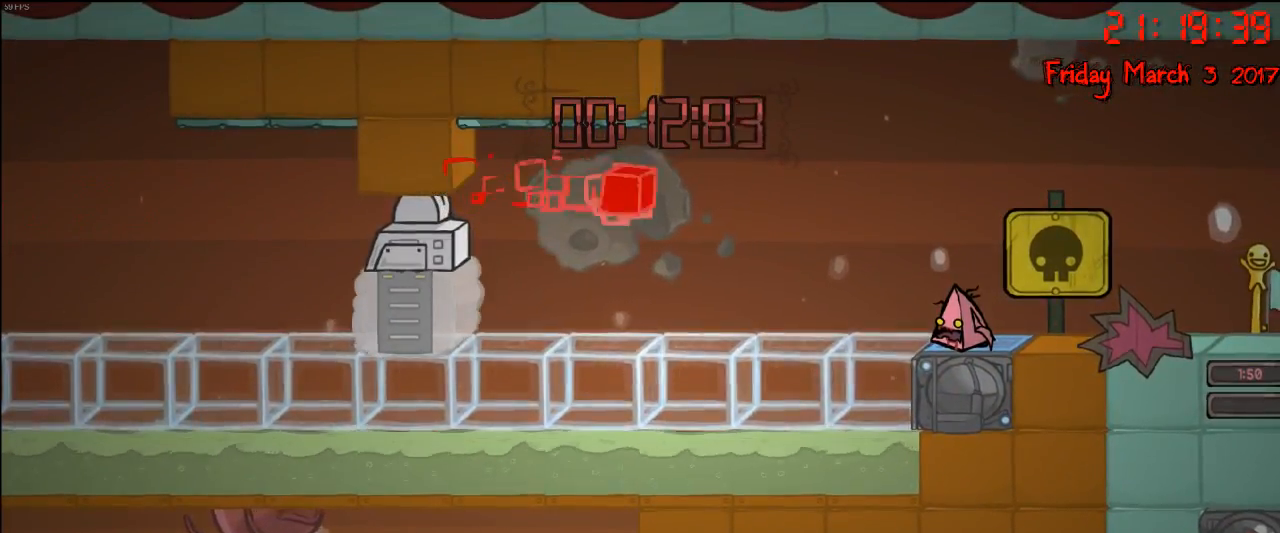
{"buttons": [], "left_stick": "down", "right_stick": "center", "events": []}
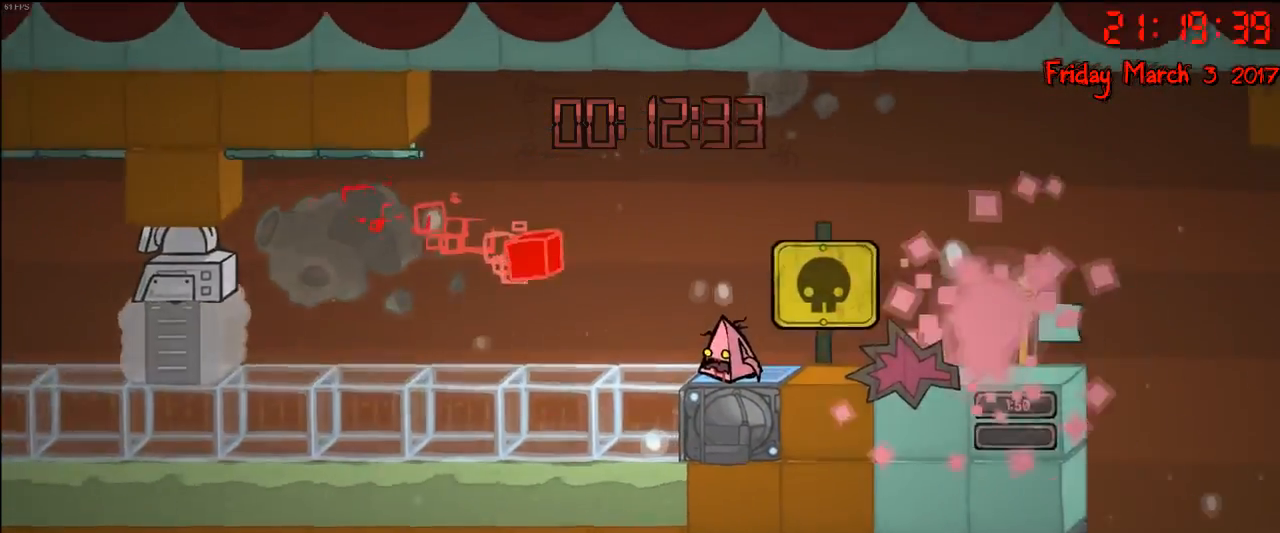
{"buttons": ["A"], "left_stick": "right", "right_stick": "center", "events": [[350, "left_stick", "down-right"], [450, "A", "down"], [483, "left_stick", "right"]]}
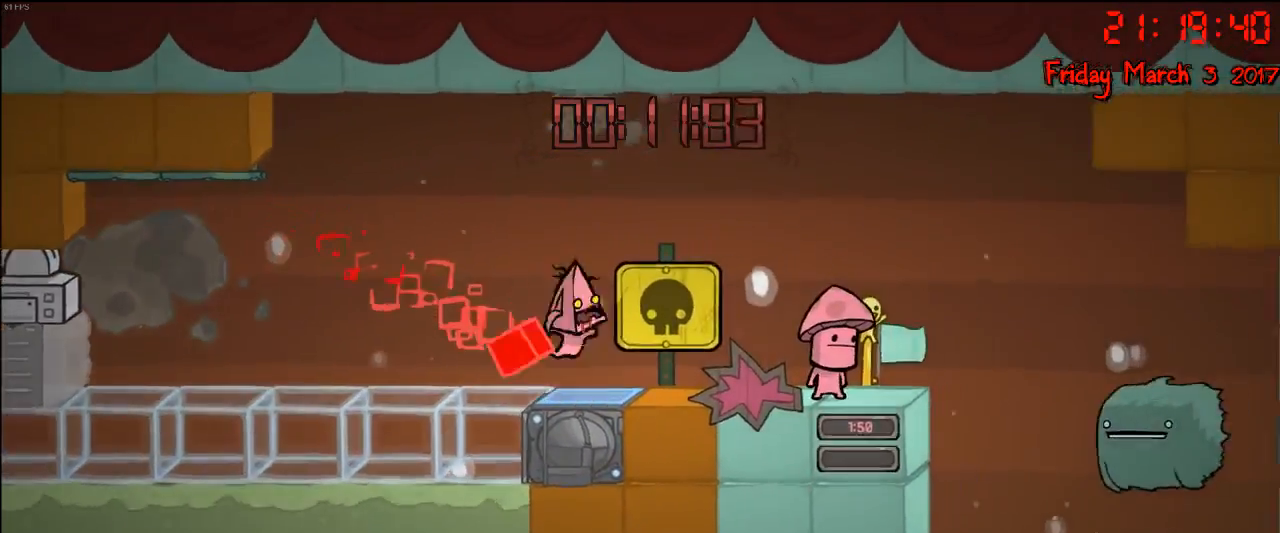
{"buttons": [], "left_stick": "left", "right_stick": "center", "events": [[233, "left_stick", "up-left"], [267, "A", "up"], [433, "left_stick", "left"]]}
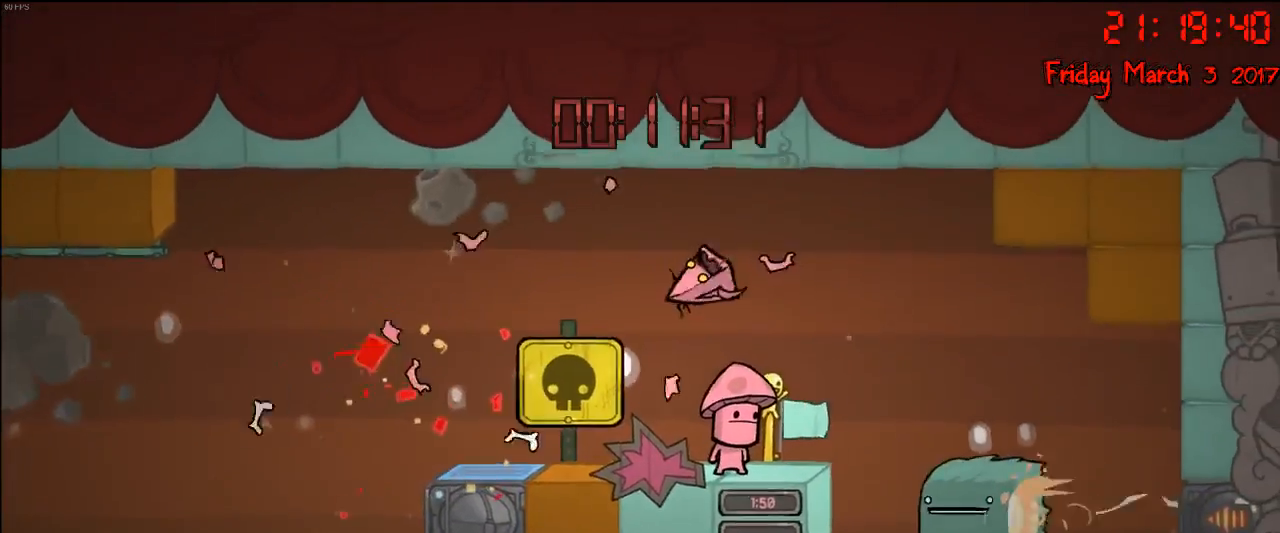
{"buttons": [], "left_stick": "center", "right_stick": "center", "events": [[117, "left_stick", "center"]]}
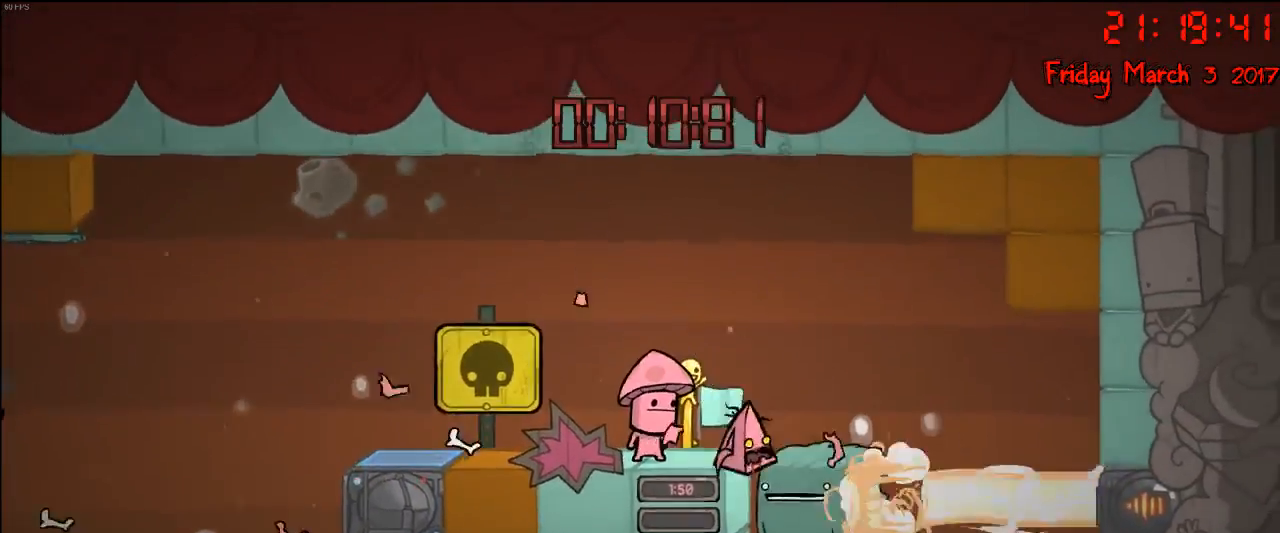
{"buttons": [], "left_stick": "center", "right_stick": "center", "events": [[167, "left_stick", "left"], [433, "left_stick", "center"]]}
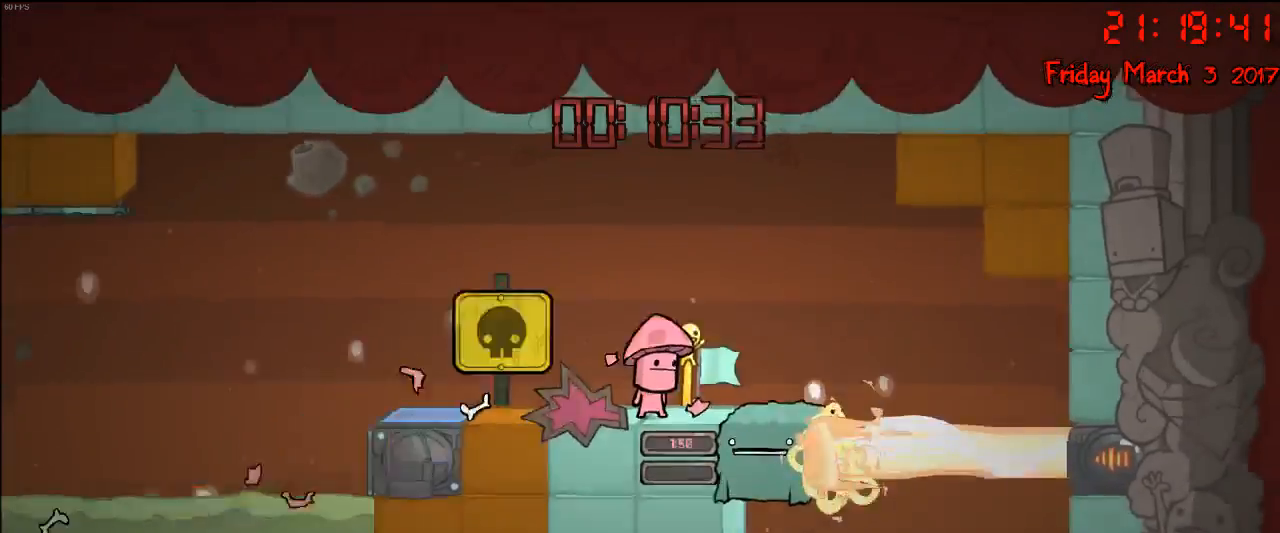
{"buttons": [], "left_stick": "center", "right_stick": "center", "events": [[150, "left_stick", "left"], [417, "left_stick", "center"]]}
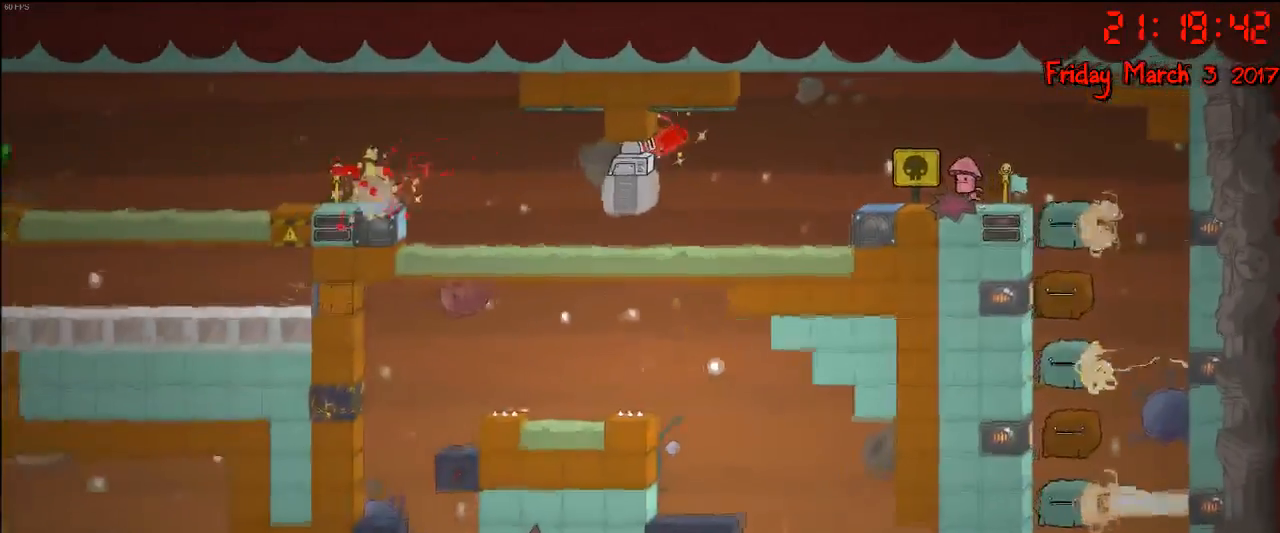
{"buttons": [], "left_stick": "center", "right_stick": "center", "events": [[183, "left_stick", "left"], [300, "left_stick", "center"]]}
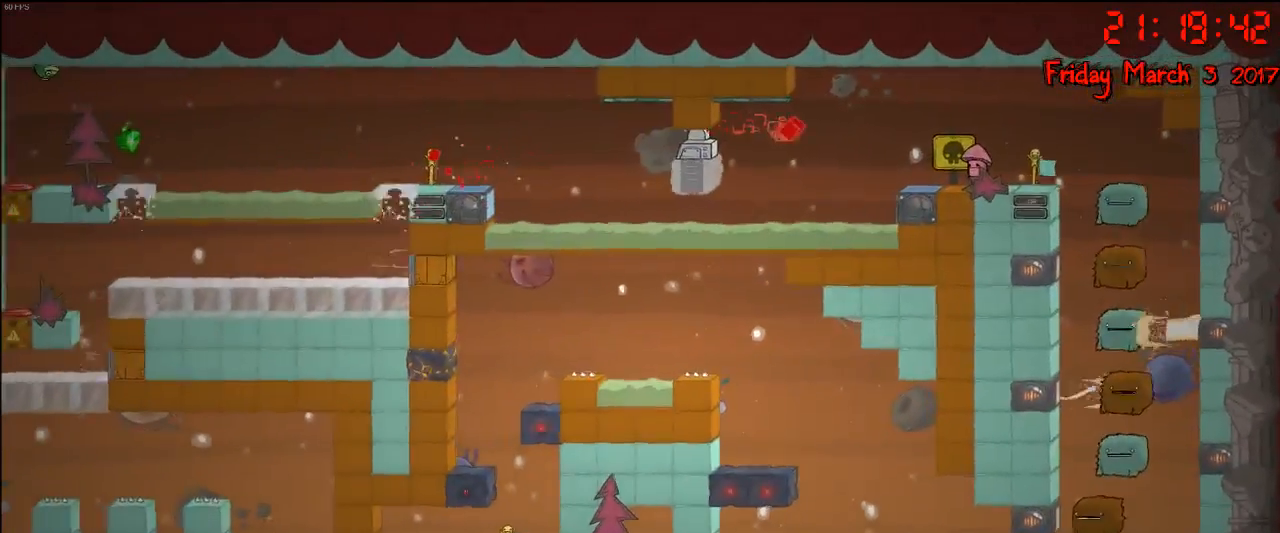
{"buttons": [], "left_stick": "left", "right_stick": "center", "events": [[117, "left_stick", "right"], [317, "left_stick", "center"], [367, "left_stick", "left"]]}
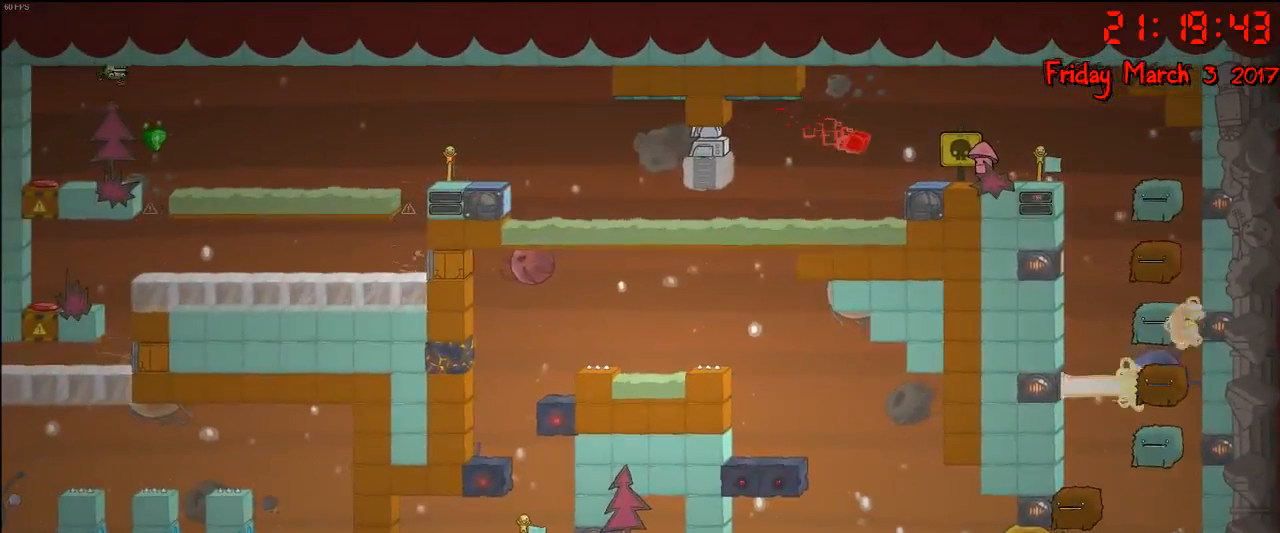
{"buttons": [], "left_stick": "right", "right_stick": "center", "events": [[33, "left_stick", "center"], [83, "left_stick", "right"], [267, "left_stick", "left"], [433, "left_stick", "right"]]}
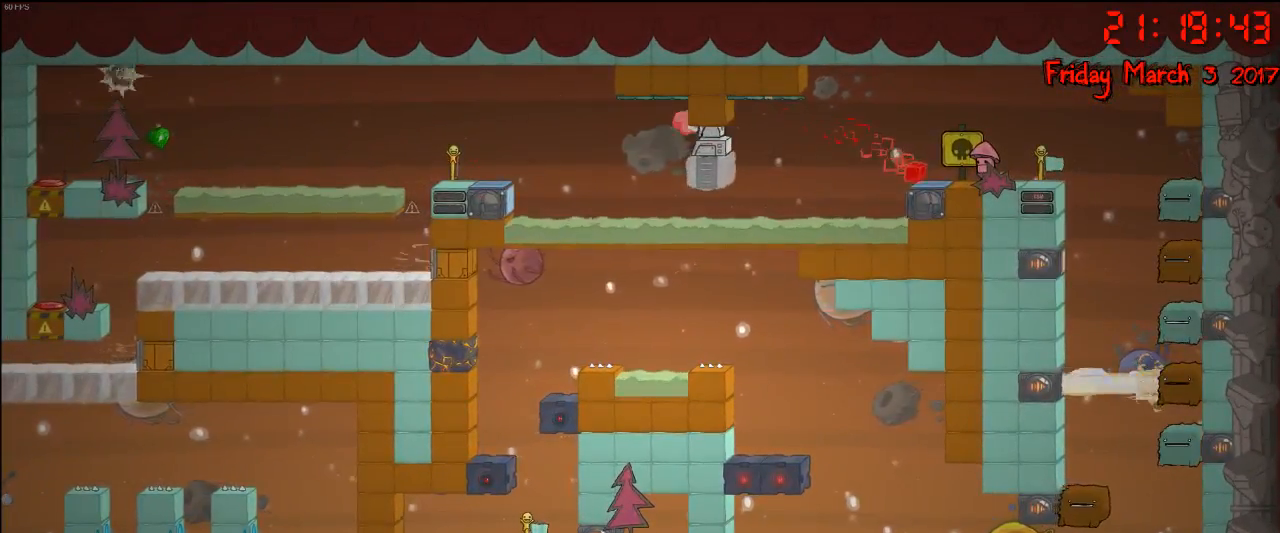
{"buttons": ["A"], "left_stick": "right", "right_stick": "center", "events": [[233, "left_stick", "center"], [350, "A", "down"], [350, "left_stick", "right"]]}
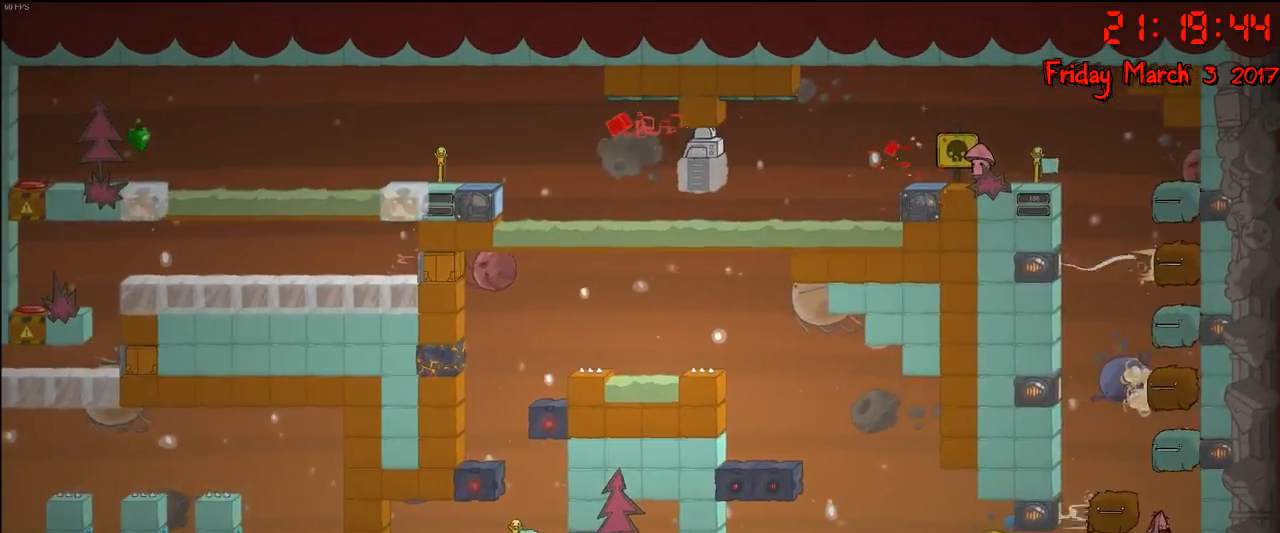
{"buttons": [], "left_stick": "right", "right_stick": "center", "events": [[50, "A", "up"], [50, "left_stick", "left"], [100, "A", "down"], [150, "left_stick", "center"], [483, "A", "up"], [500, "left_stick", "right"]]}
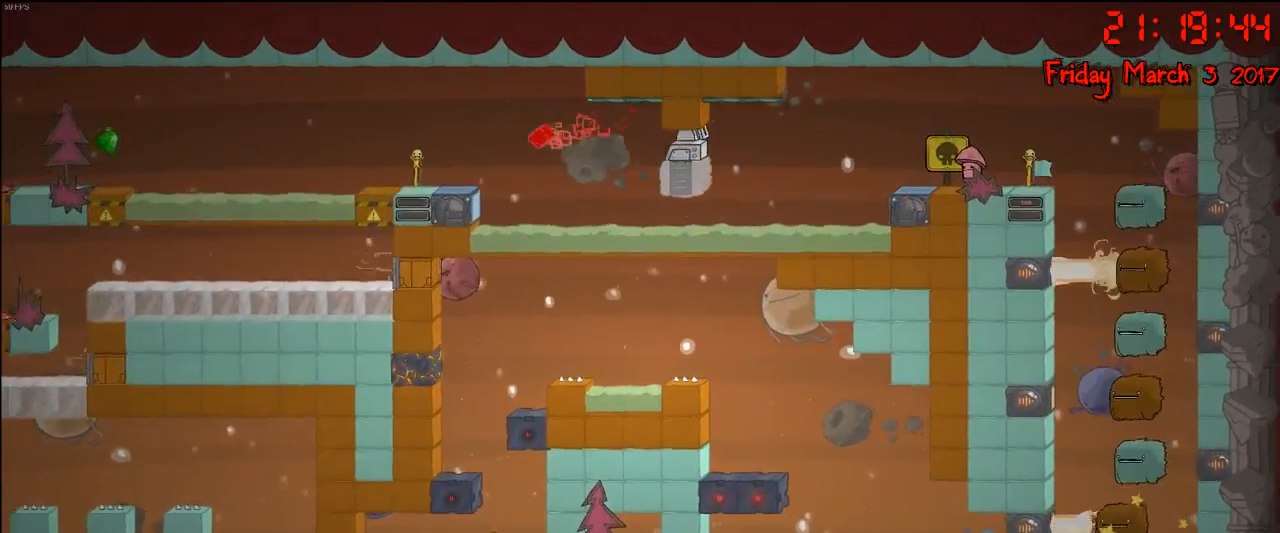
{"buttons": ["A"], "left_stick": "left", "right_stick": "center", "events": [[233, "A", "down"], [250, "left_stick", "left"], [383, "A", "up"], [417, "A", "down"]]}
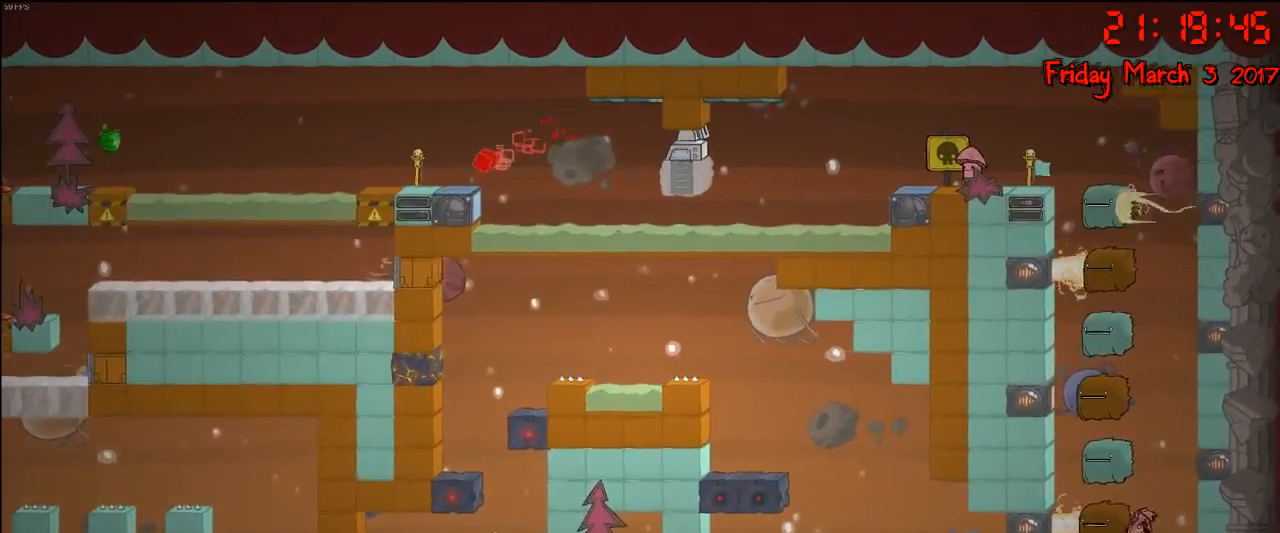
{"buttons": [], "left_stick": "center", "right_stick": "center", "events": [[183, "A", "up"], [500, "left_stick", "center"]]}
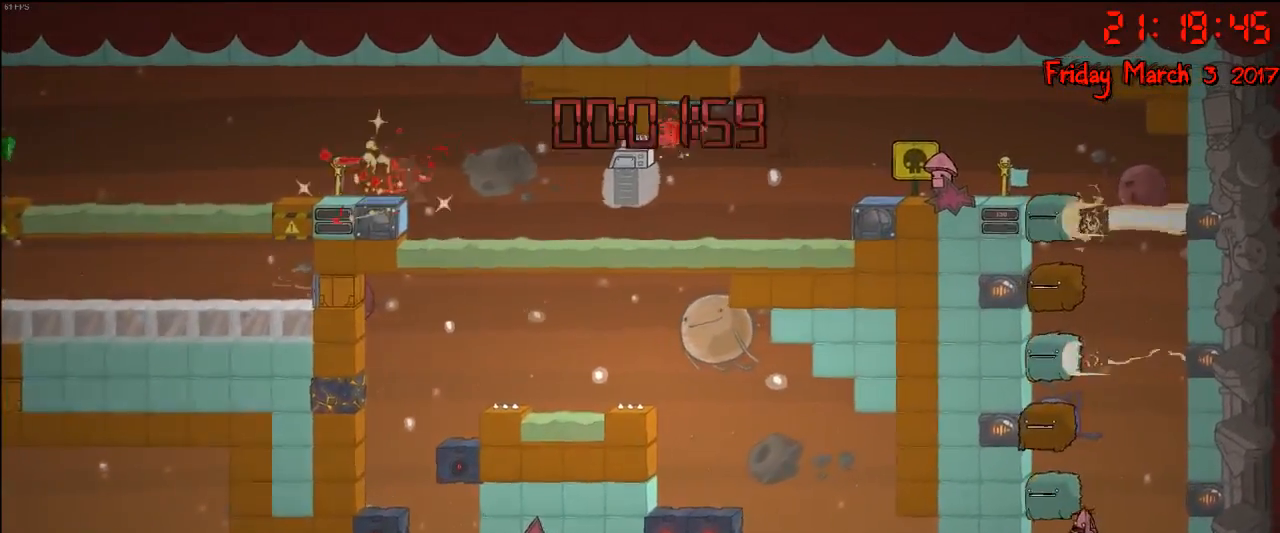
{"buttons": [], "left_stick": "right", "right_stick": "center", "events": [[383, "left_stick", "right"]]}
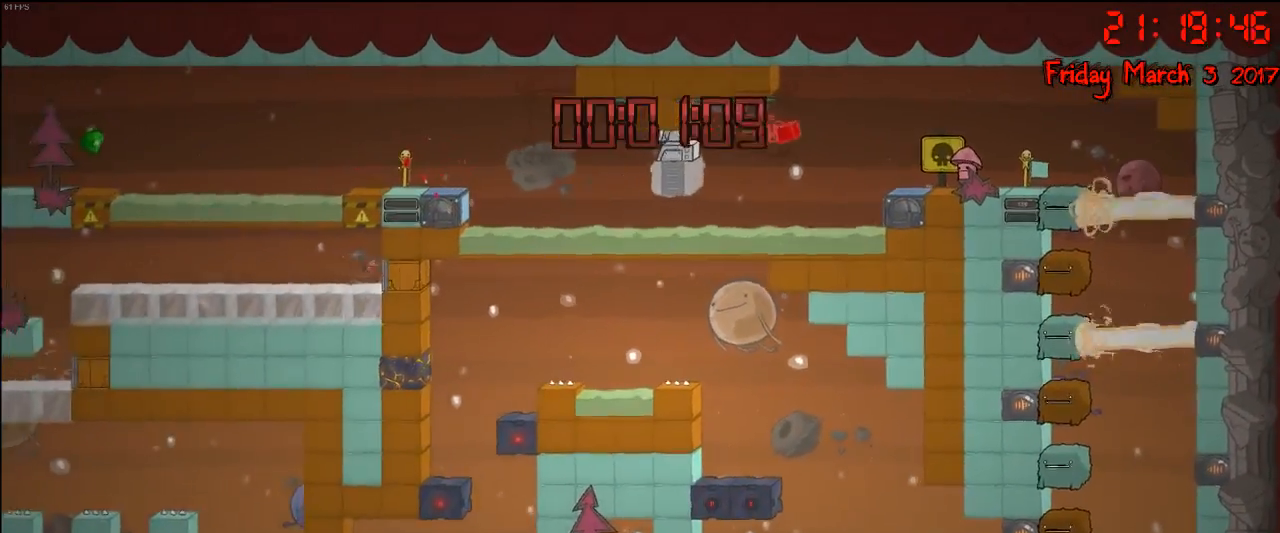
{"buttons": ["A"], "left_stick": "left", "right_stick": "center", "events": [[17, "A", "down"], [100, "left_stick", "center"], [167, "left_stick", "left"], [183, "A", "up"], [250, "A", "down"]]}
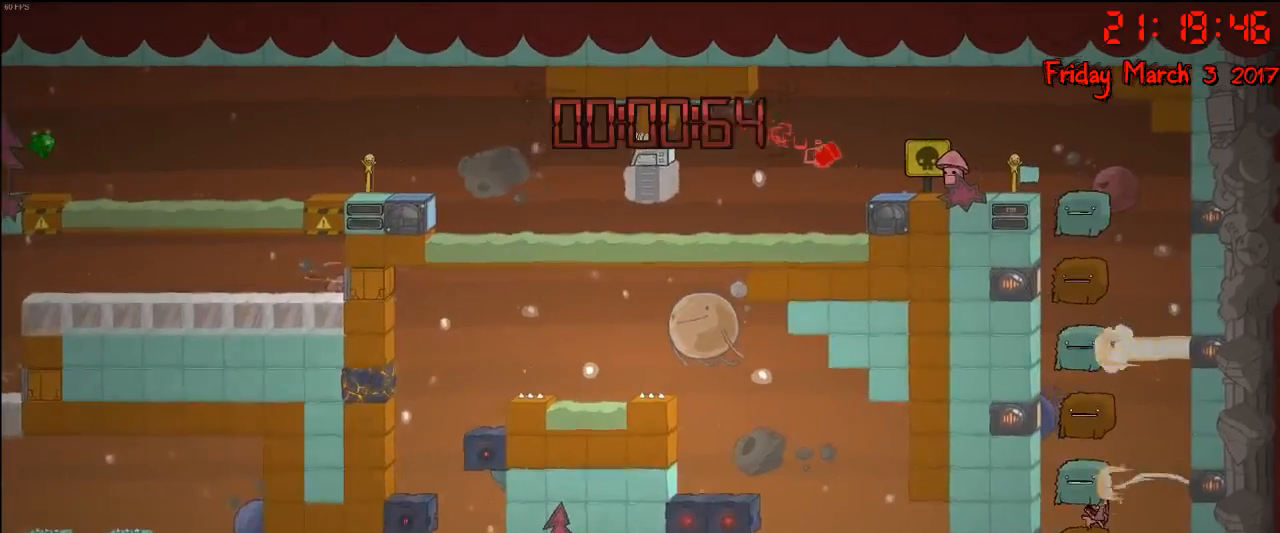
{"buttons": [], "left_stick": "center", "right_stick": "center", "events": [[67, "A", "up"], [233, "left_stick", "center"], [283, "left_stick", "right"], [450, "left_stick", "center"]]}
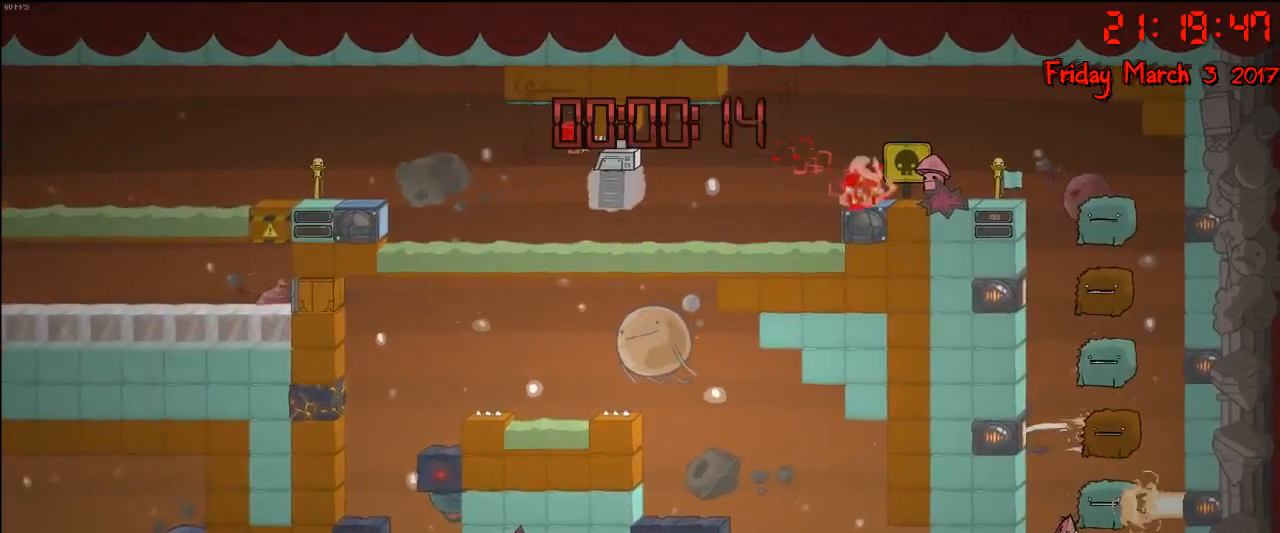
{"buttons": [], "left_stick": "right", "right_stick": "center", "events": [[117, "left_stick", "left"], [217, "A", "down"], [283, "left_stick", "right"], [483, "A", "up"]]}
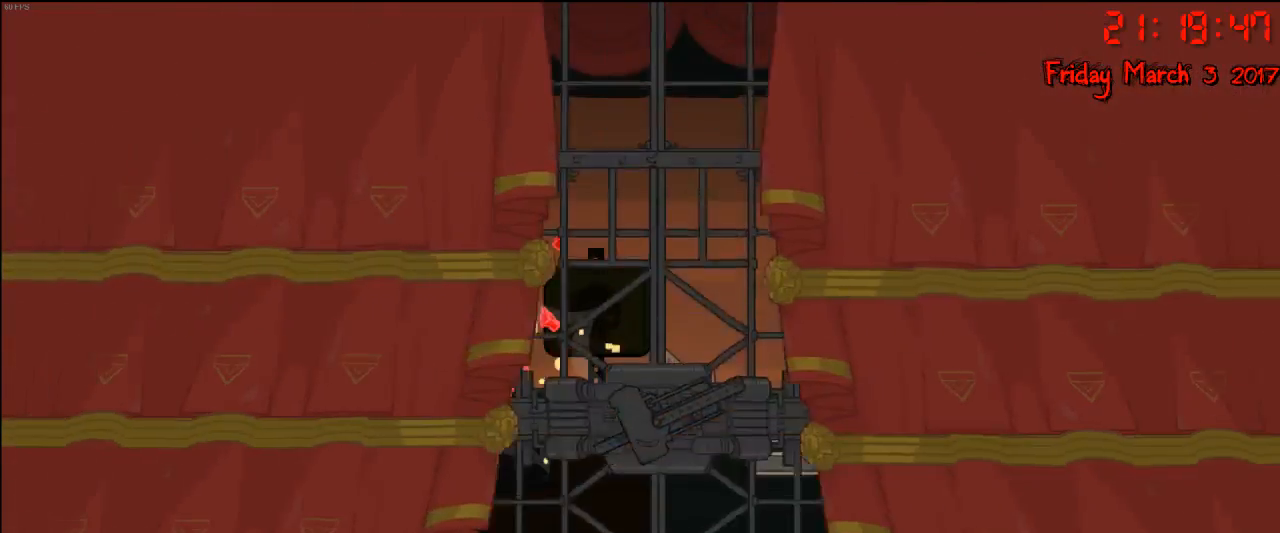
{"buttons": [], "left_stick": "center", "right_stick": "center", "events": [[200, "left_stick", "center"]]}
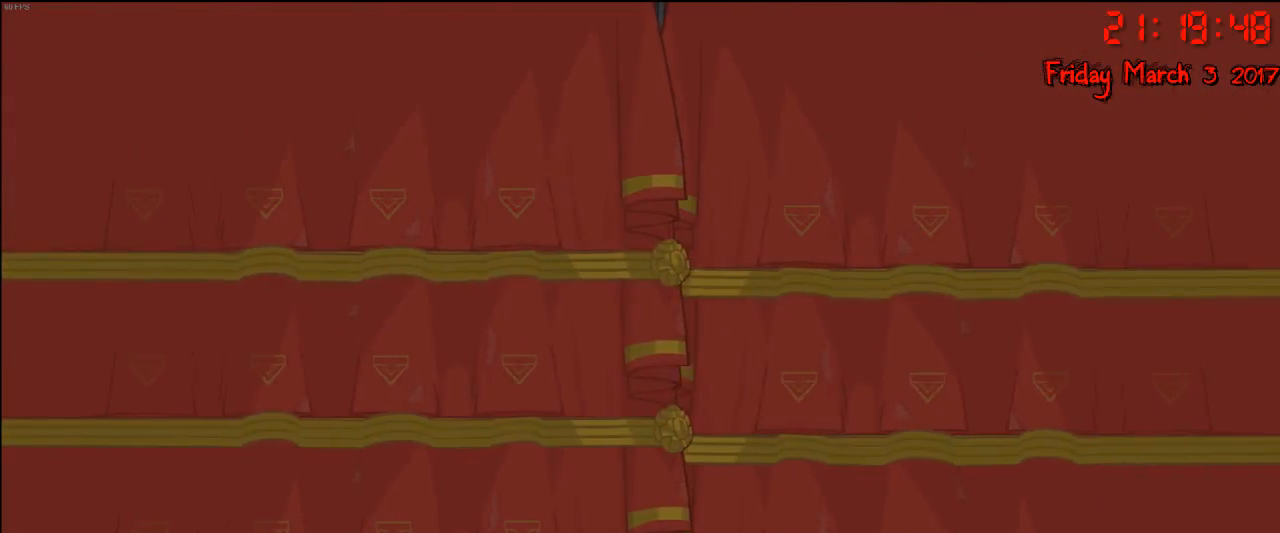
{"buttons": [], "left_stick": "center", "right_stick": "center", "events": []}
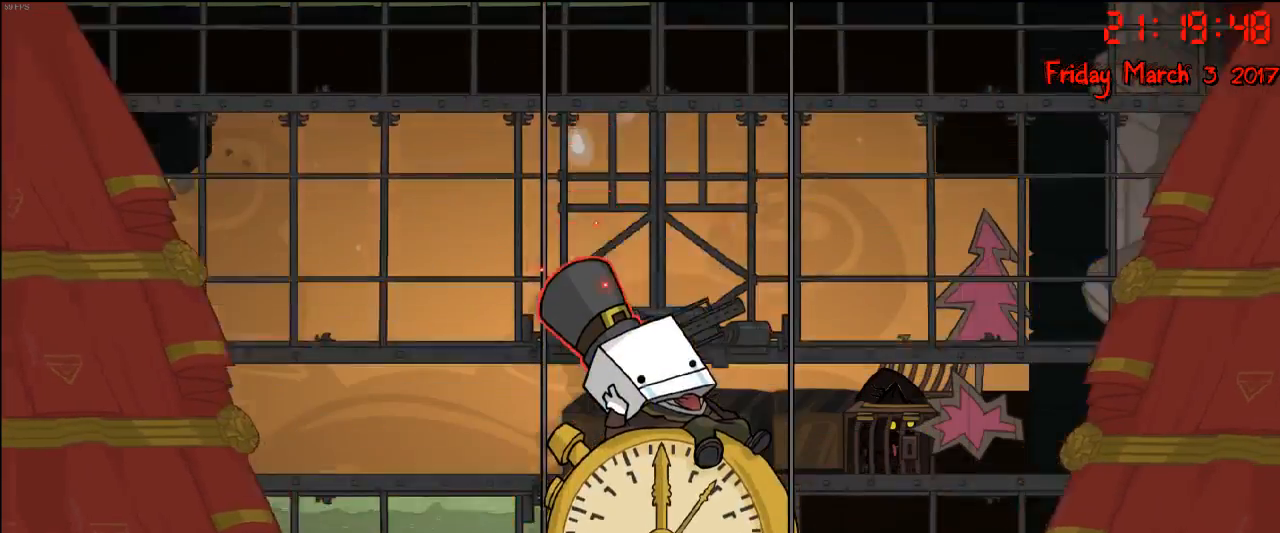
{"buttons": [], "left_stick": "center", "right_stick": "center", "events": []}